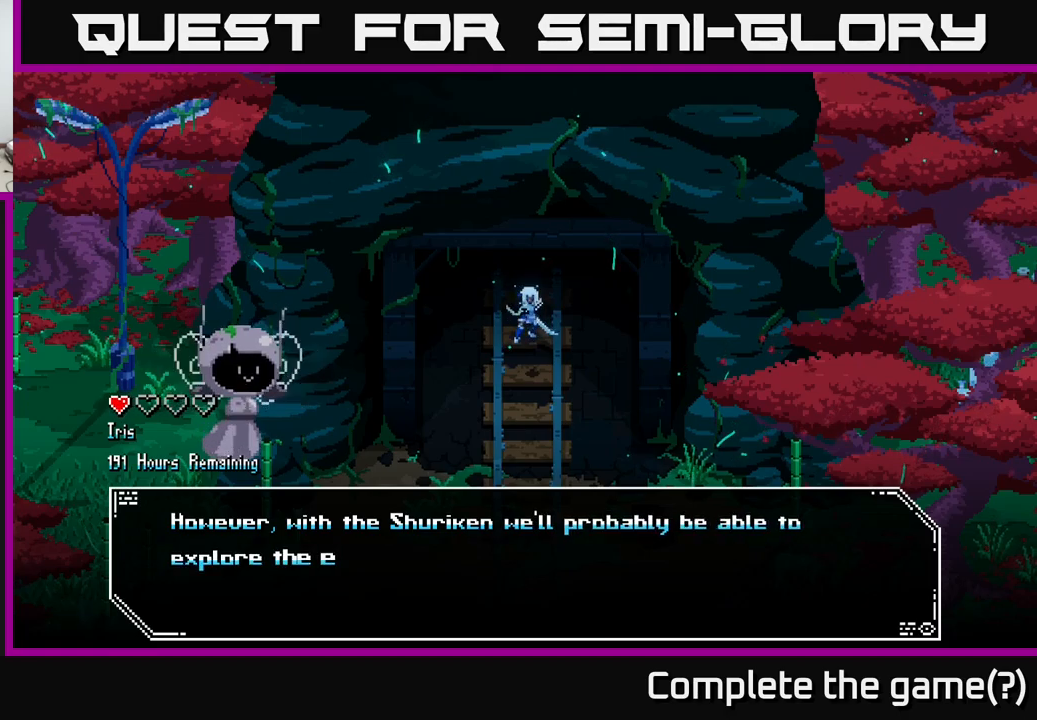
Gameplay with a controller (Xbox layout); each line is a JSON object with the inputs held at the frame after it. "events" lists button and stick changes between this image and that frame as [ms after this image, input, new state], when the widget could be followed in between.
{"buttons": [], "left_stick": "center", "right_stick": "center", "events": []}
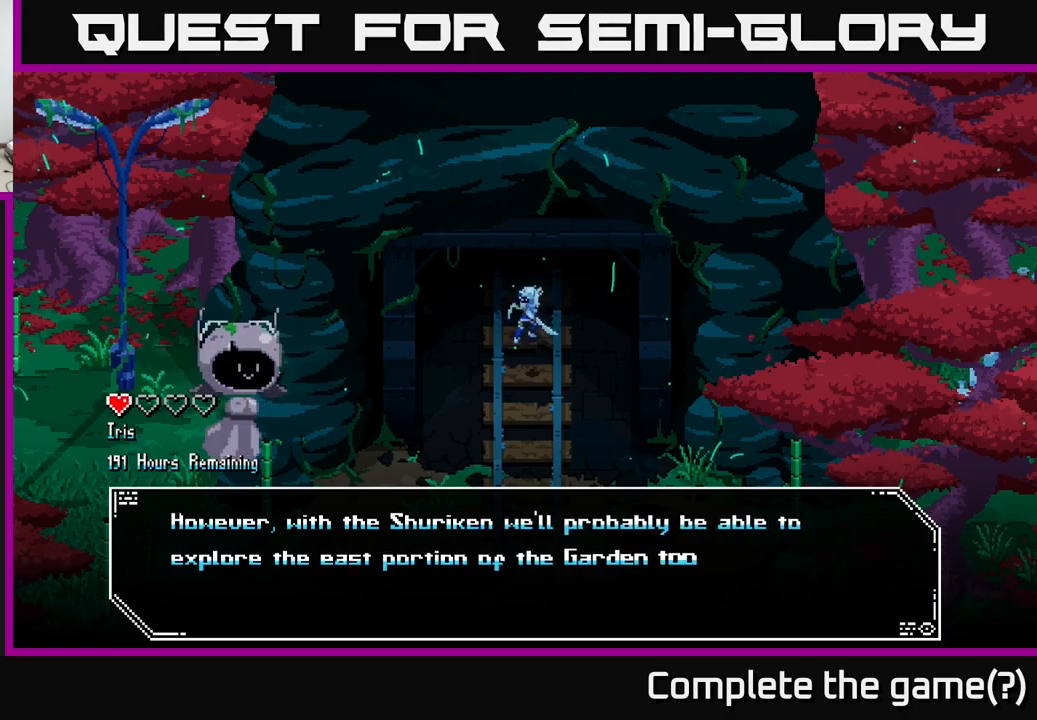
{"buttons": [], "left_stick": "center", "right_stick": "center", "events": []}
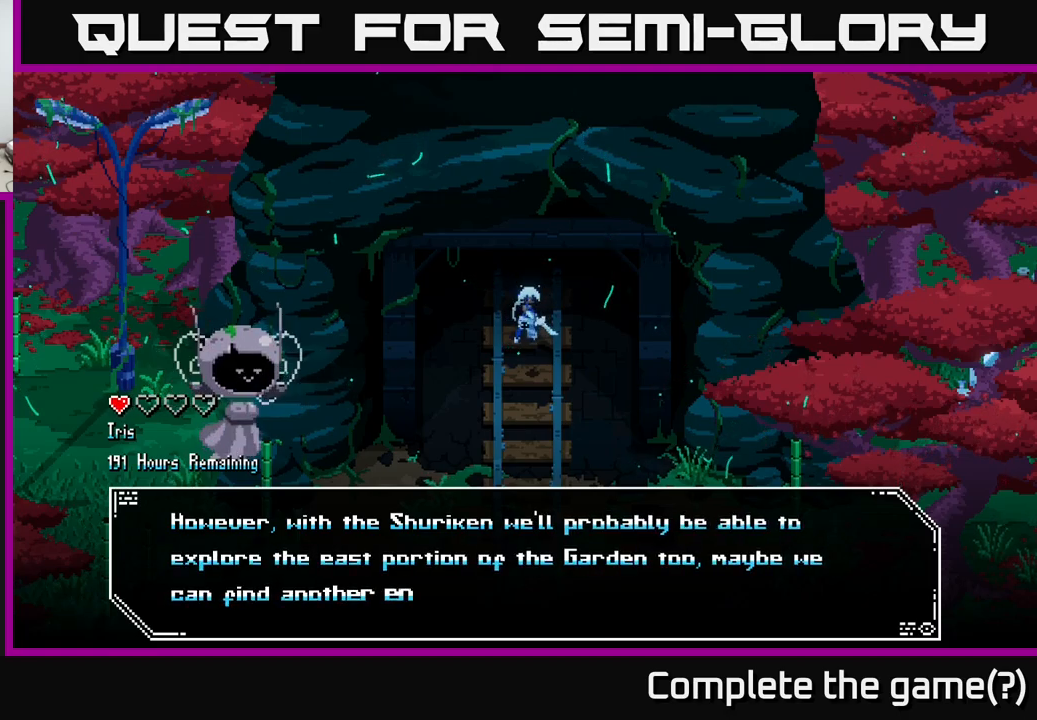
{"buttons": [], "left_stick": "center", "right_stick": "center", "events": []}
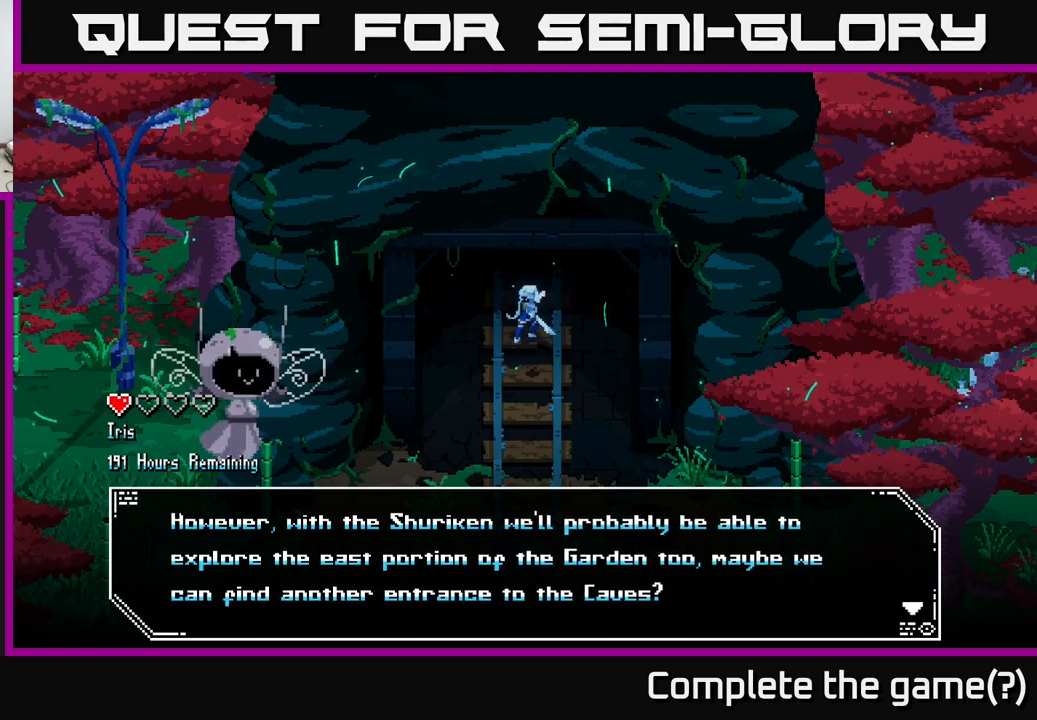
{"buttons": ["A"], "left_stick": "center", "right_stick": "center", "events": [[450, "A", "down"]]}
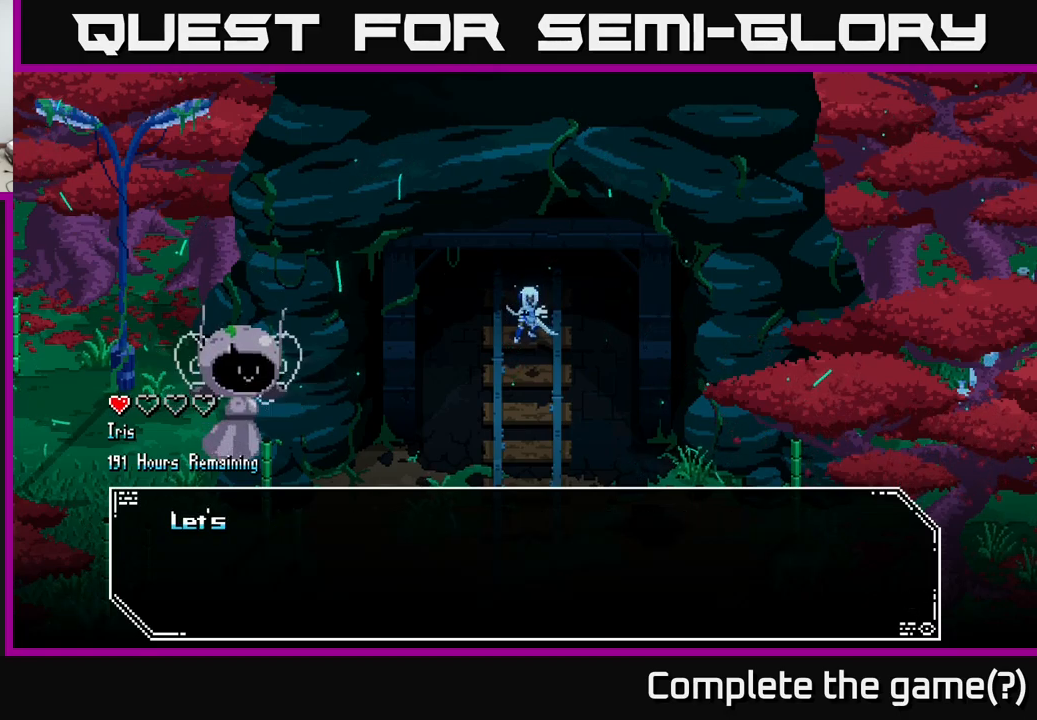
{"buttons": [], "left_stick": "center", "right_stick": "center", "events": [[150, "A", "up"]]}
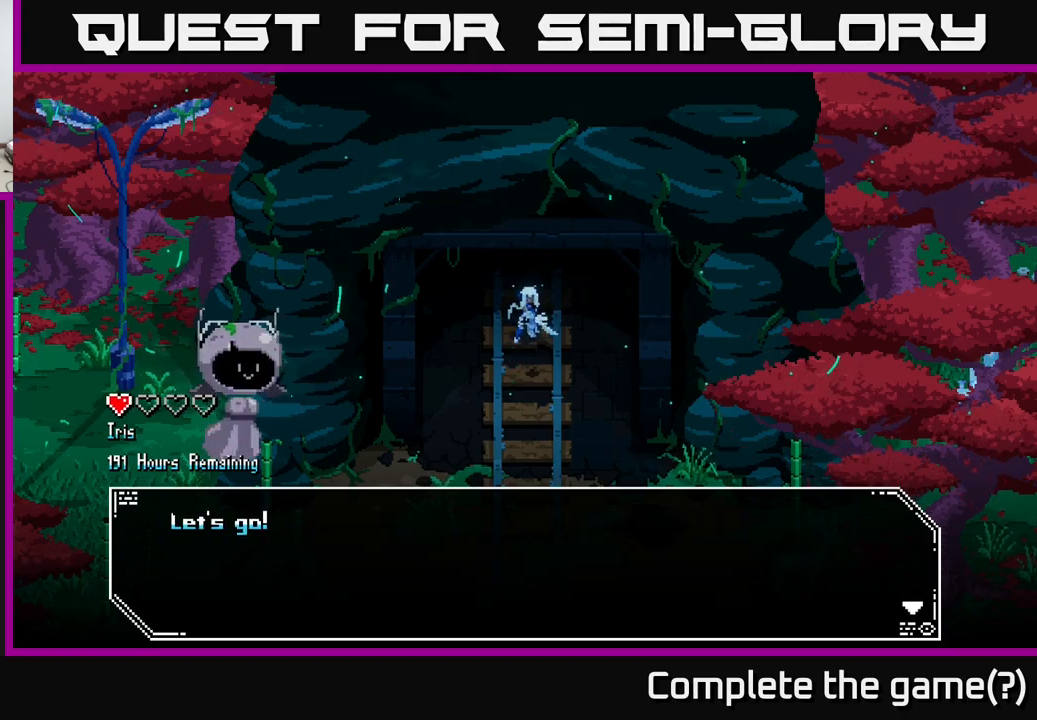
{"buttons": [], "left_stick": "down-left", "right_stick": "center", "events": [[50, "left_stick", "down-left"], [117, "left_stick", "center"], [133, "A", "down"], [283, "A", "up"], [417, "left_stick", "down-left"]]}
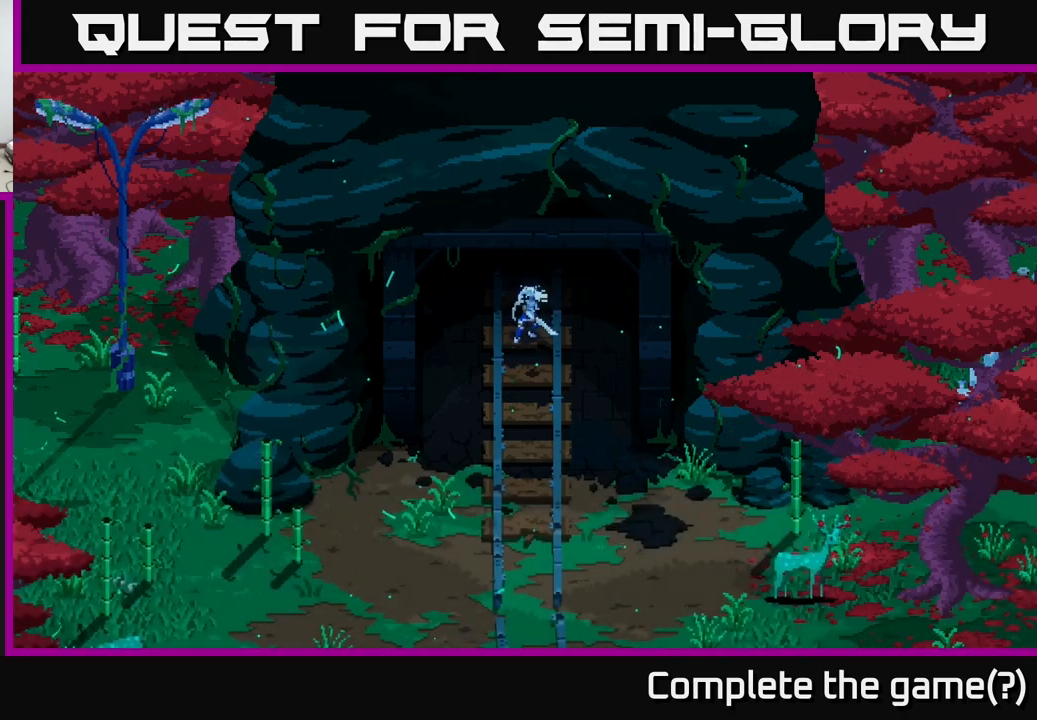
{"buttons": ["X"], "left_stick": "down-left", "right_stick": "center", "events": [[150, "X", "down"]]}
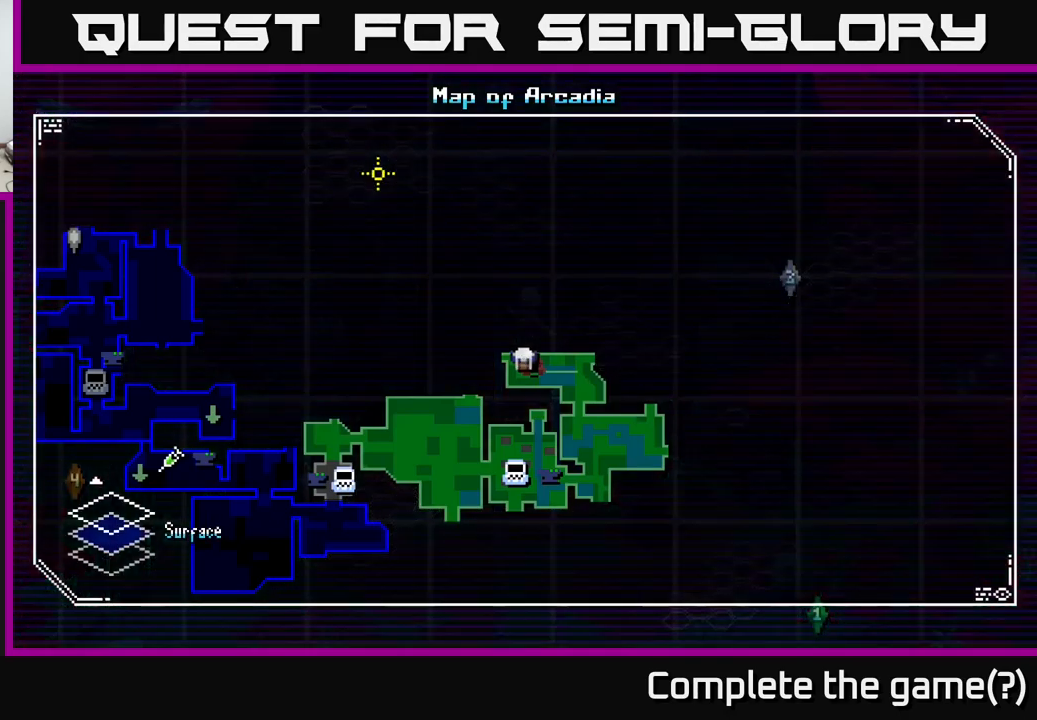
{"buttons": [], "left_stick": "center", "right_stick": "center", "events": [[17, "X", "up"], [50, "left_stick", "center"]]}
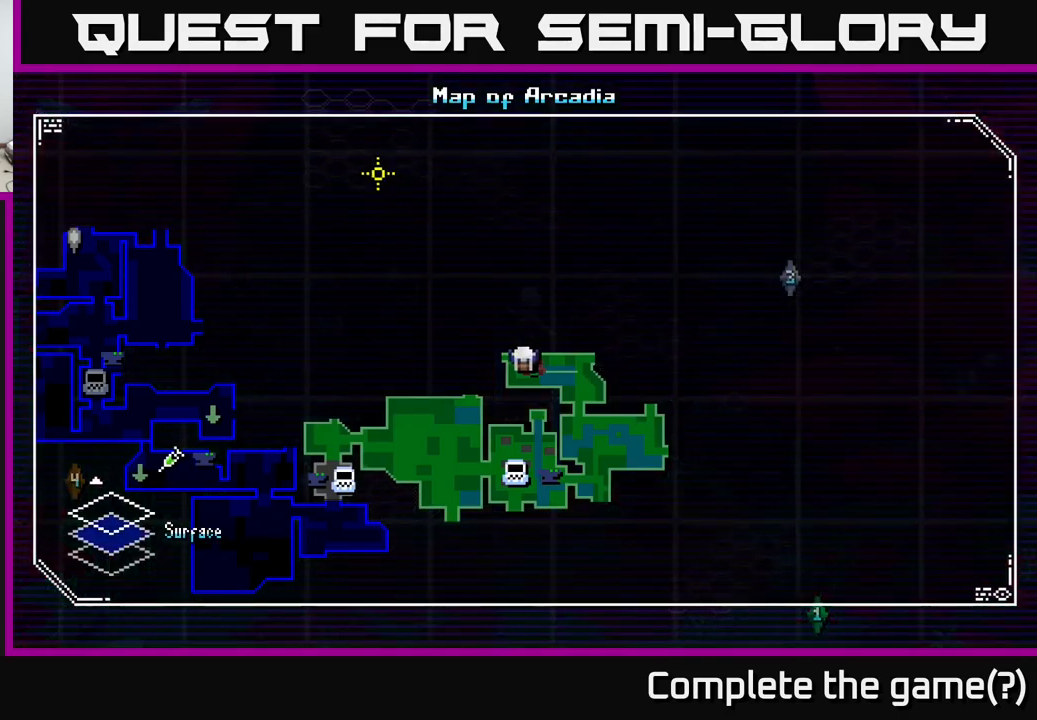
{"buttons": [], "left_stick": "down-left", "right_stick": "center", "events": [[367, "left_stick", "down-left"]]}
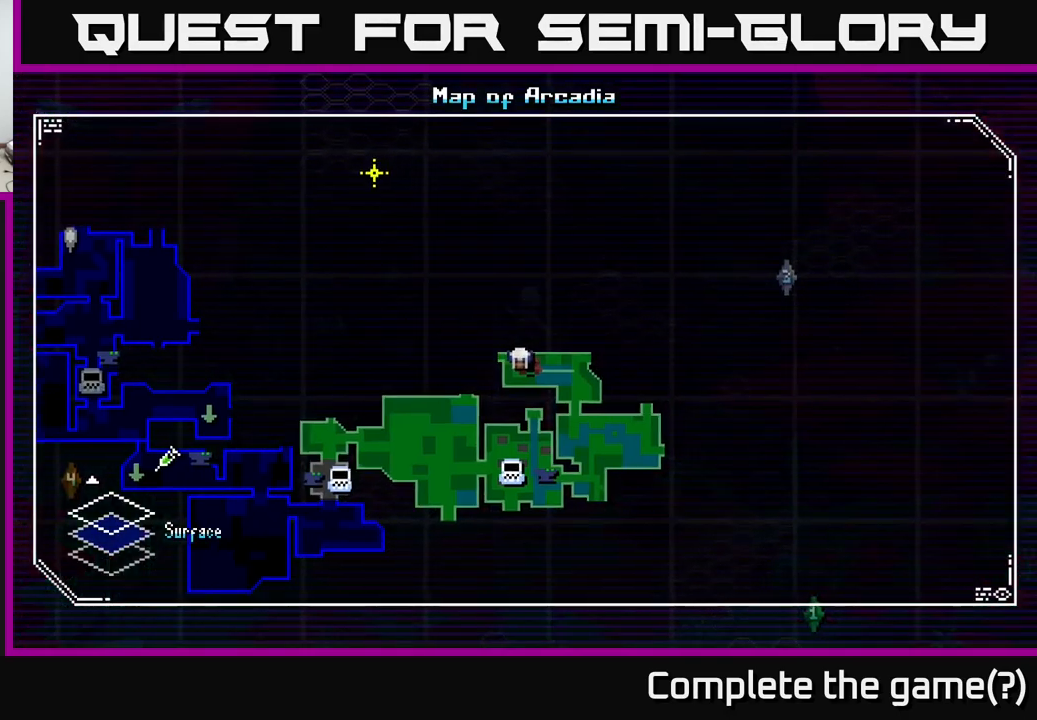
{"buttons": [], "left_stick": "center", "right_stick": "center", "events": [[83, "left_stick", "center"], [183, "left_stick", "up-left"], [299, "left_stick", "center"]]}
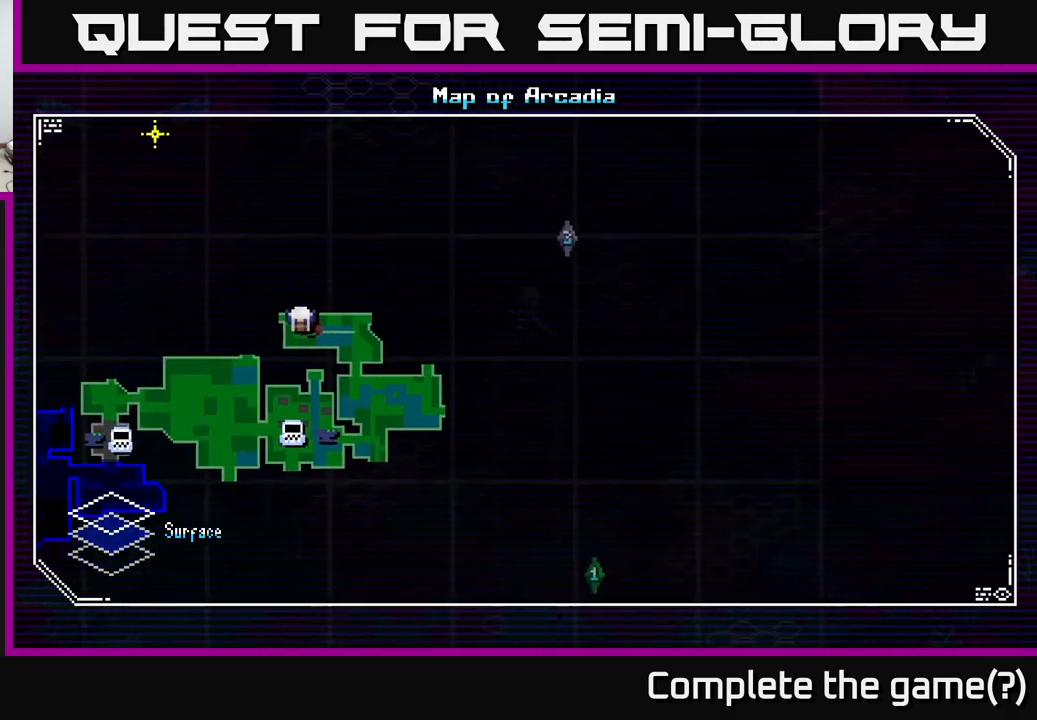
{"buttons": [], "left_stick": "center", "right_stick": "center", "events": []}
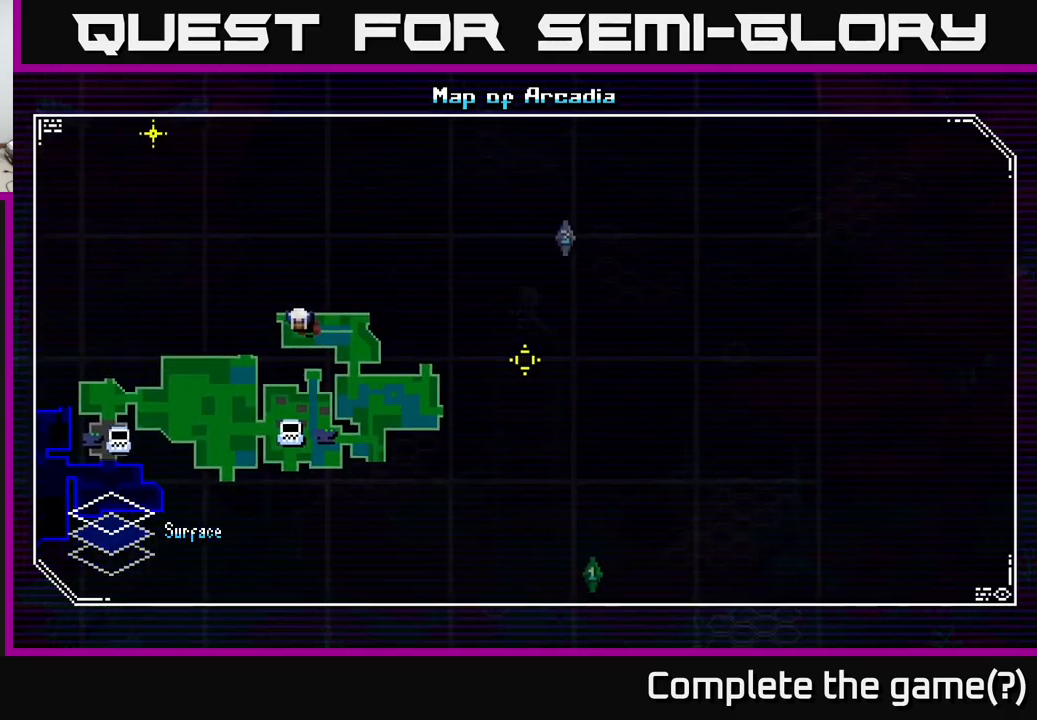
{"buttons": [], "left_stick": "center", "right_stick": "center", "events": []}
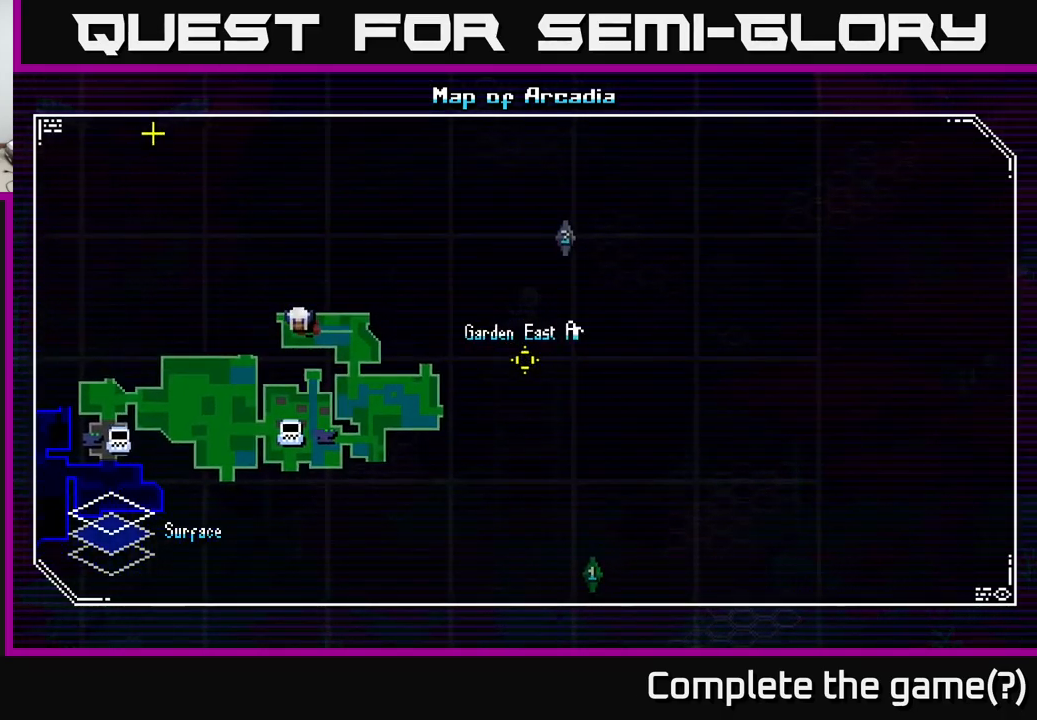
{"buttons": [], "left_stick": "center", "right_stick": "center", "events": []}
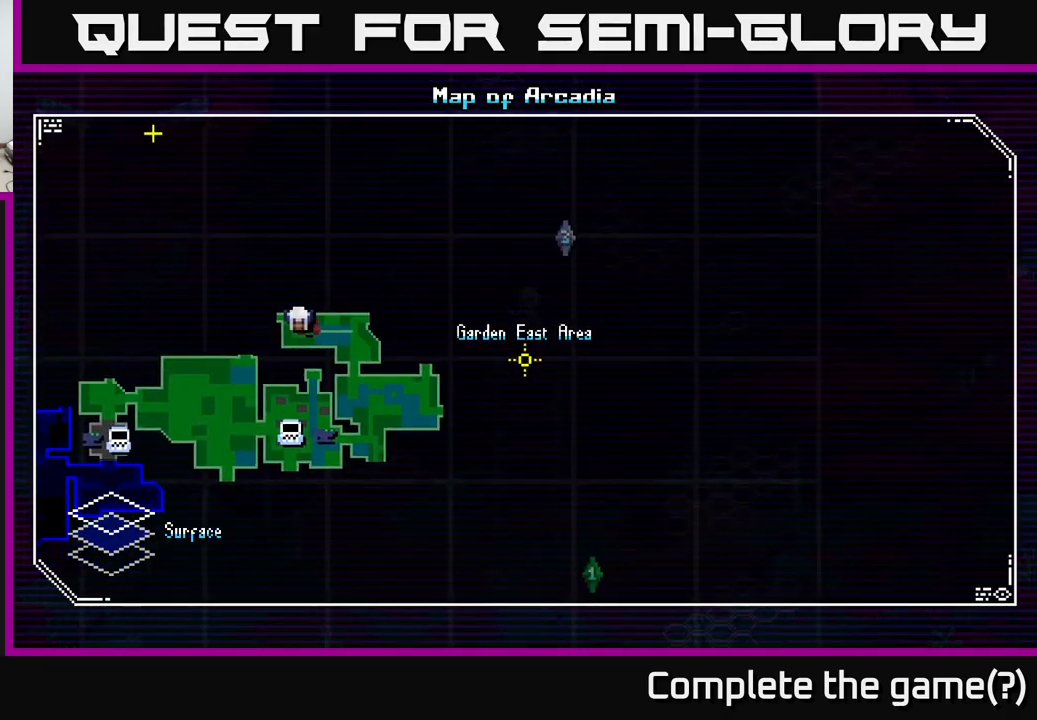
{"buttons": [], "left_stick": "center", "right_stick": "center", "events": []}
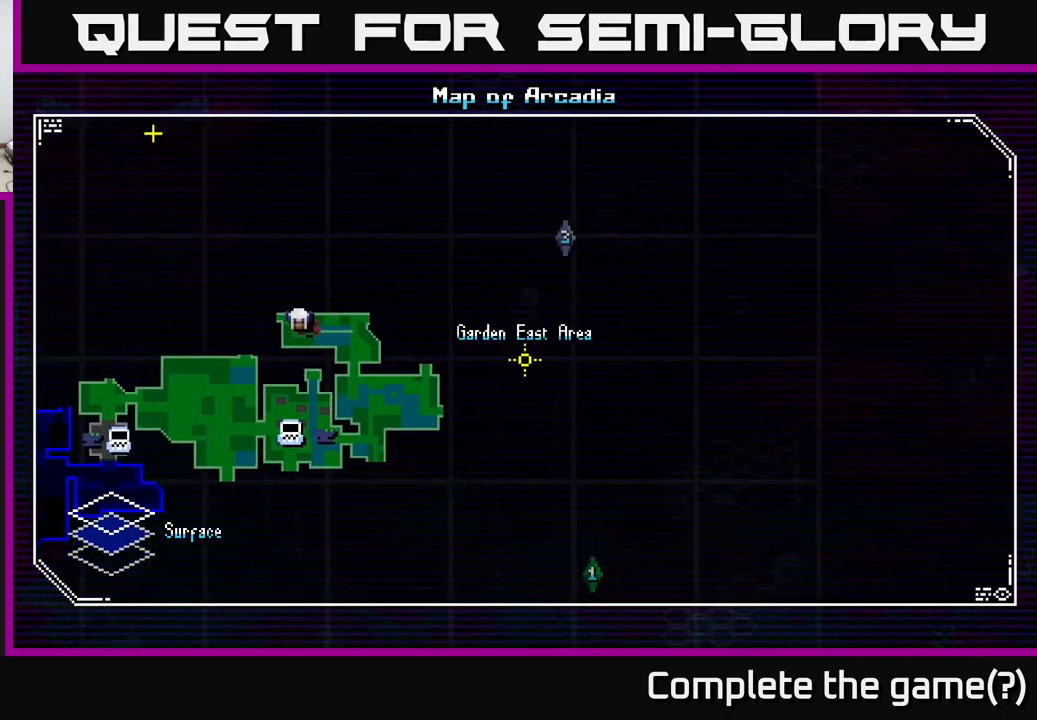
{"buttons": [], "left_stick": "center", "right_stick": "up-left", "events": [[117, "left_stick", "up-left"], [284, "right_stick", "left"], [300, "left_stick", "center"], [467, "right_stick", "up-left"]]}
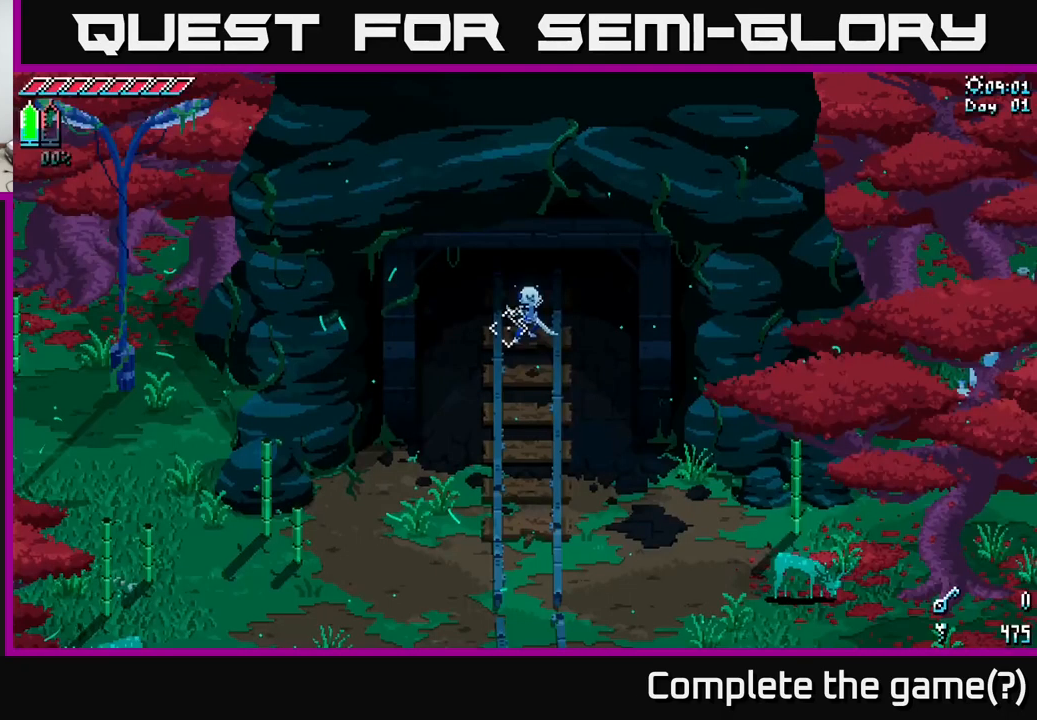
{"buttons": [], "left_stick": "center", "right_stick": "center", "events": [[217, "right_stick", "center"]]}
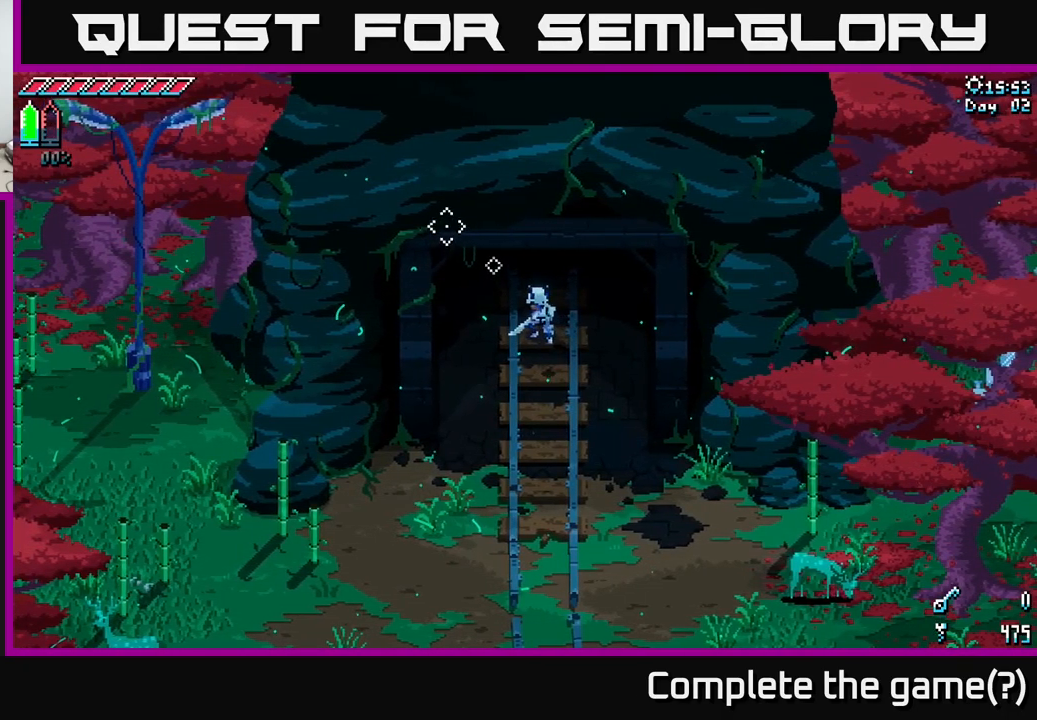
{"buttons": [], "left_stick": "center", "right_stick": "left", "events": [[84, "right_stick", "down-left"], [134, "left_stick", "down-left"], [400, "left_stick", "center"], [467, "right_stick", "left"]]}
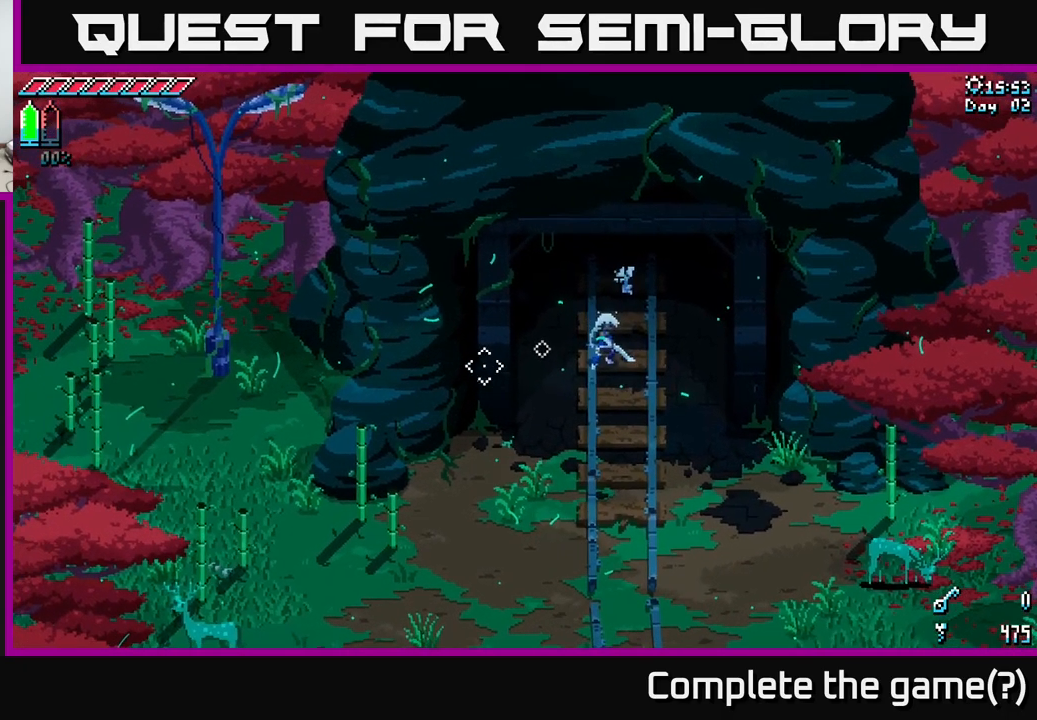
{"buttons": ["SELECT"], "left_stick": "center", "right_stick": "center", "events": [[150, "right_stick", "down-left"], [400, "right_stick", "center"], [467, "SELECT", "down"]]}
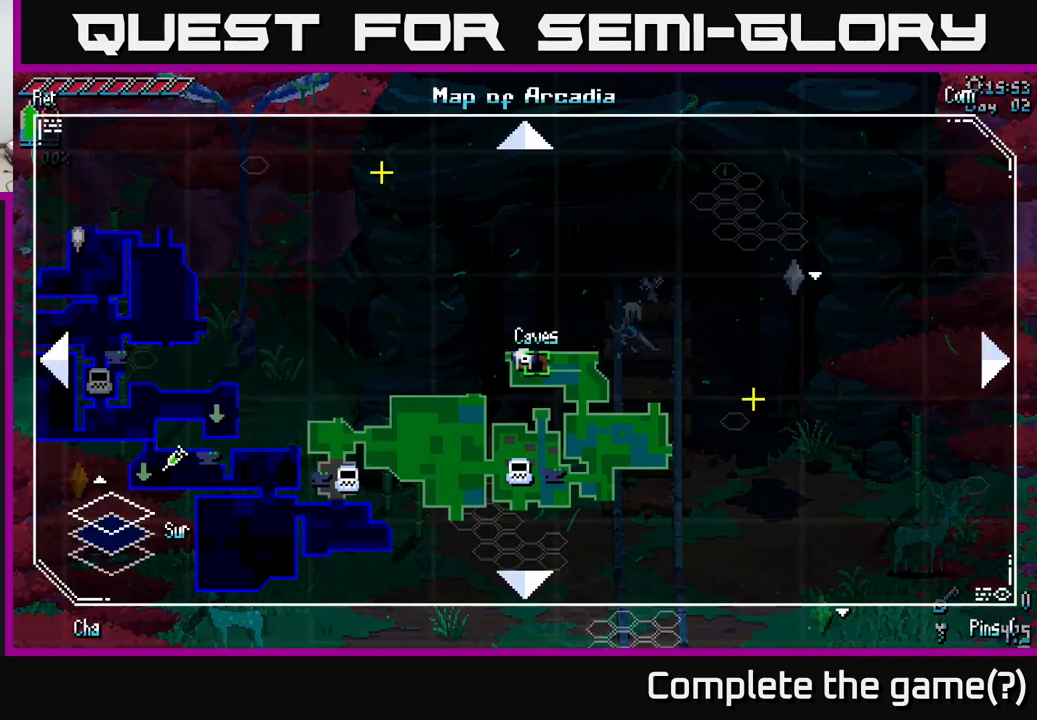
{"buttons": [], "left_stick": "center", "right_stick": "center", "events": [[50, "SELECT", "up"]]}
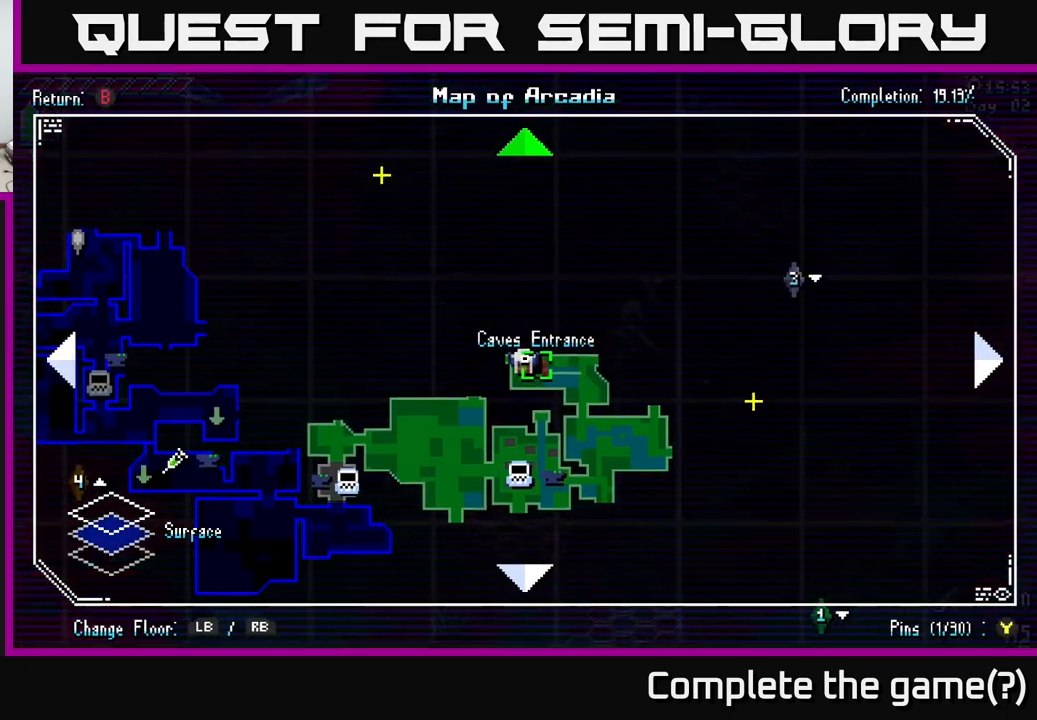
{"buttons": [], "left_stick": "center", "right_stick": "center", "events": [[17, "left_stick", "up"], [201, "left_stick", "center"], [267, "left_stick", "down-left"], [434, "left_stick", "center"]]}
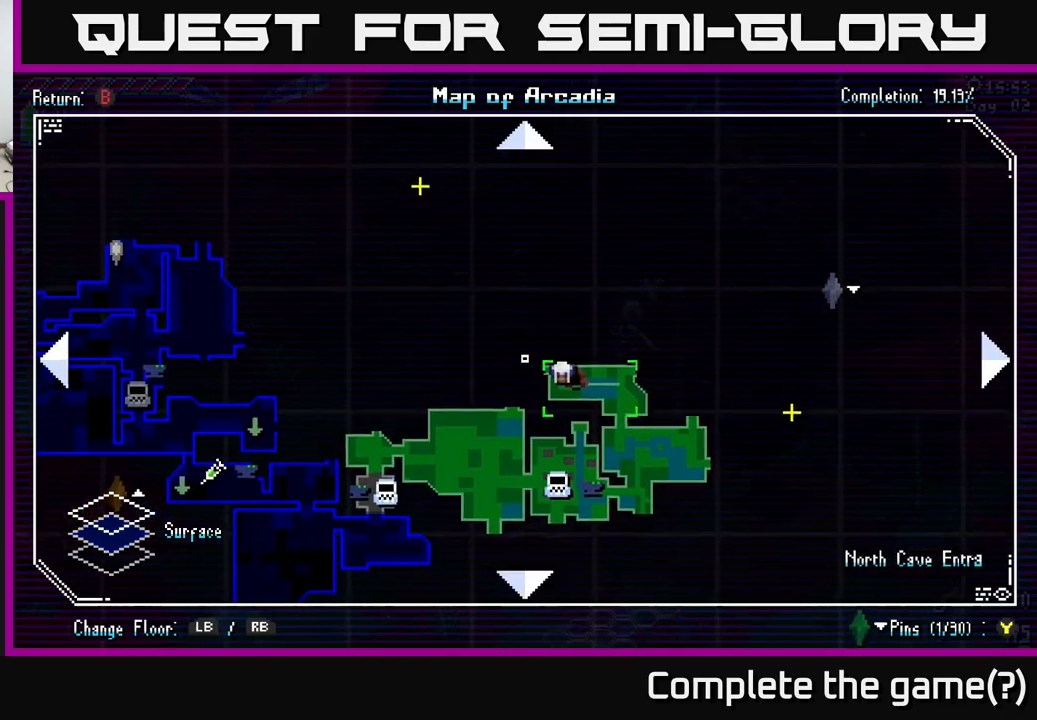
{"buttons": [], "left_stick": "center", "right_stick": "center", "events": []}
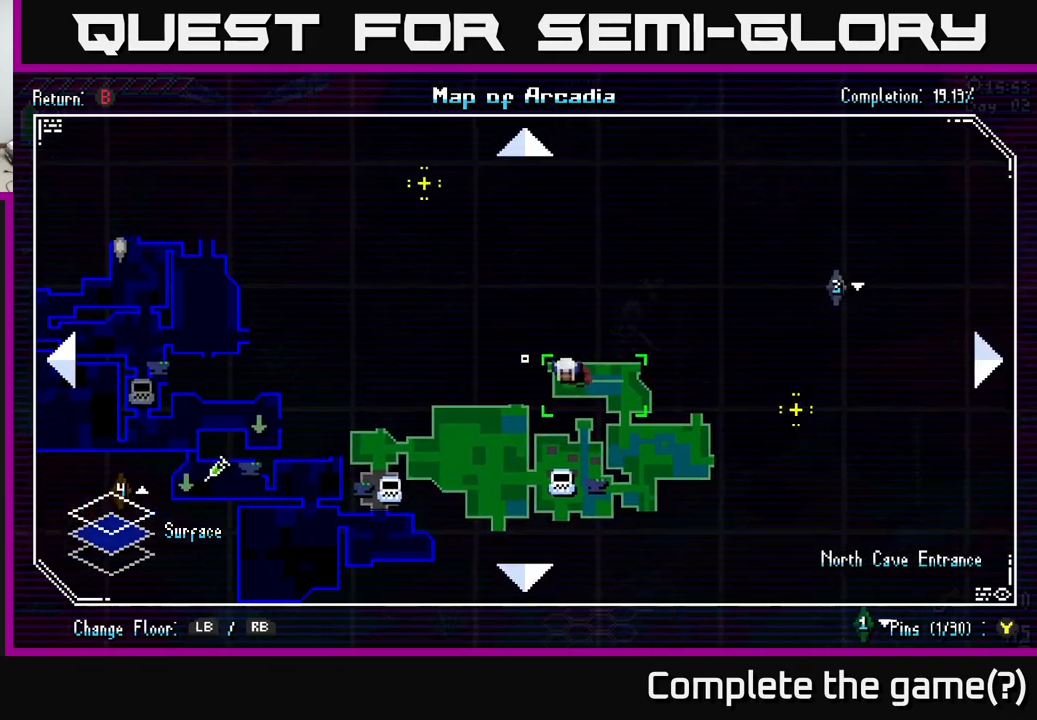
{"buttons": [], "left_stick": "down", "right_stick": "center", "events": [[100, "left_stick", "right"], [300, "left_stick", "down-right"], [416, "left_stick", "down"]]}
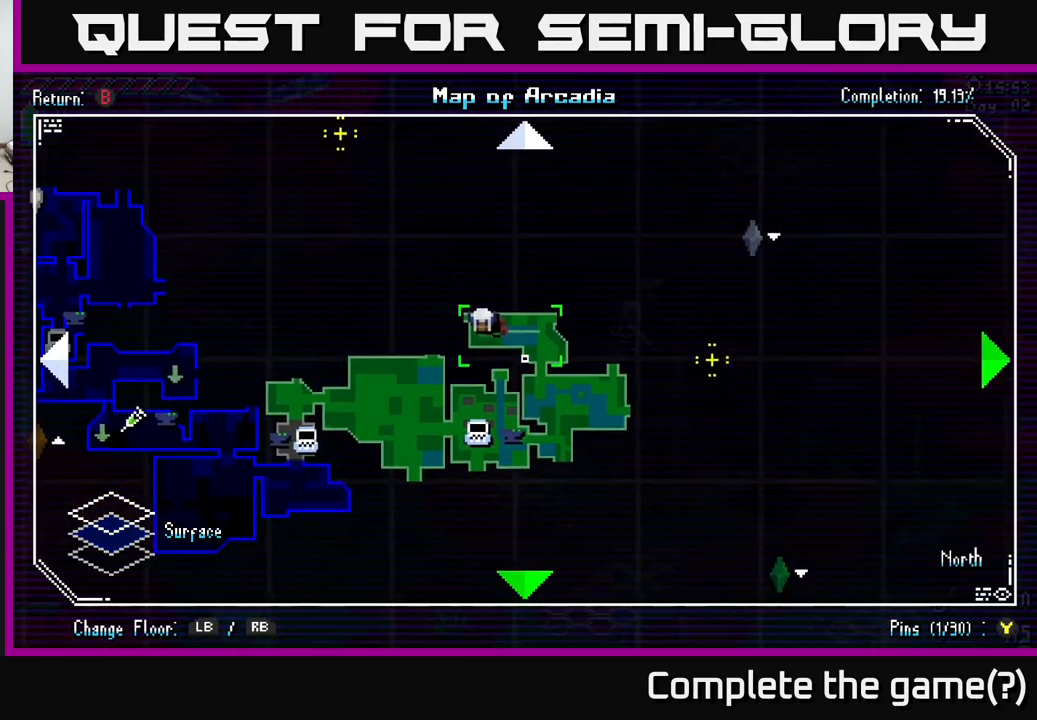
{"buttons": [], "left_stick": "up-left", "right_stick": "center", "events": [[16, "left_stick", "down-right"], [266, "left_stick", "center"], [383, "left_stick", "up-left"]]}
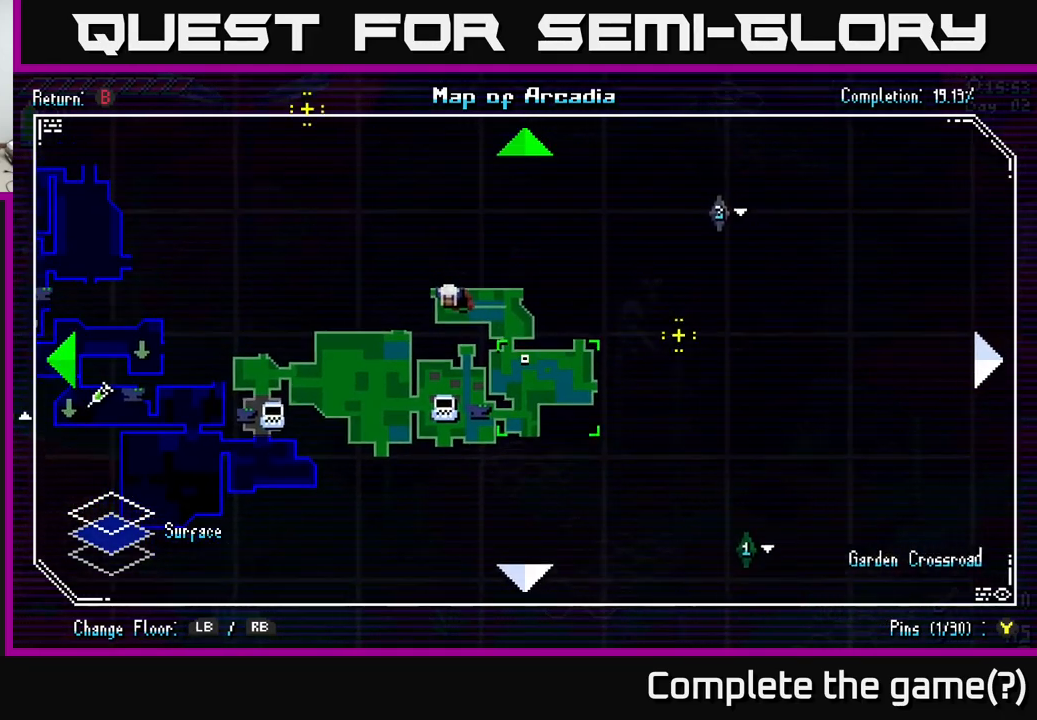
{"buttons": [], "left_stick": "right", "right_stick": "center", "events": [[183, "left_stick", "left"], [333, "left_stick", "down"], [400, "left_stick", "right"]]}
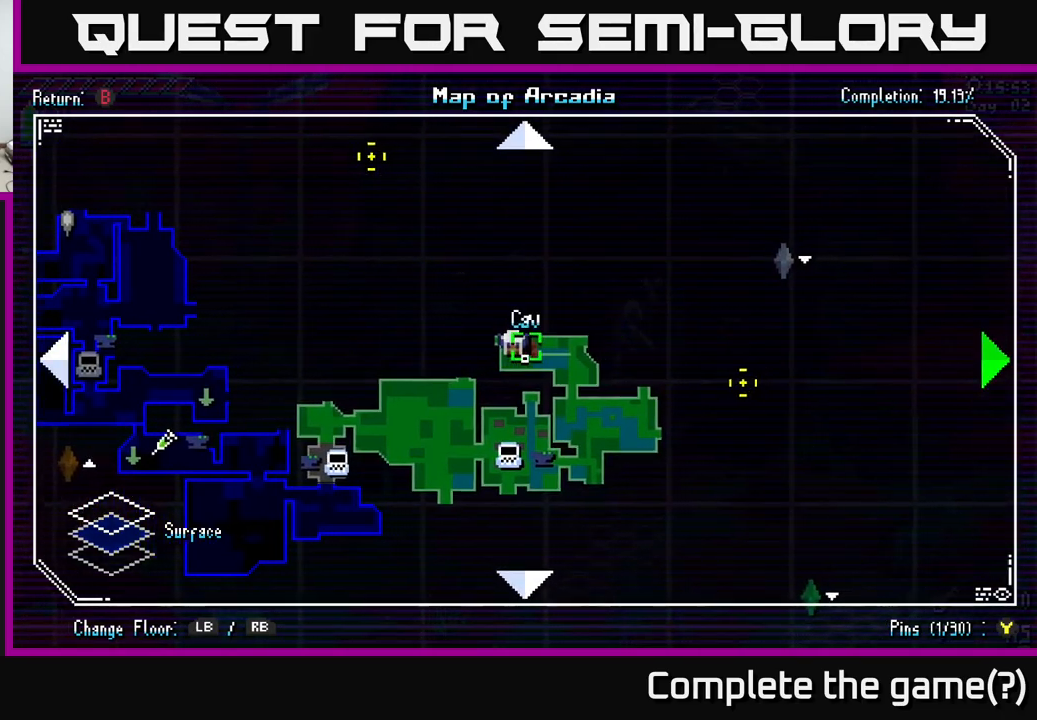
{"buttons": [], "left_stick": "up", "right_stick": "center", "events": [[166, "left_stick", "down"], [350, "left_stick", "up"]]}
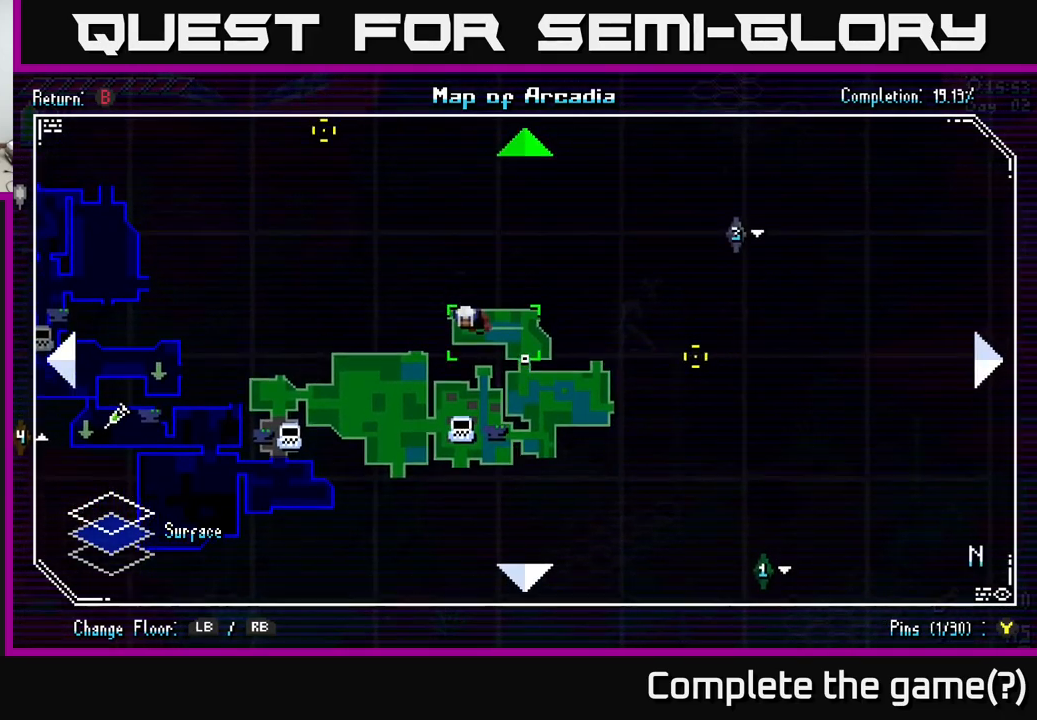
{"buttons": [], "left_stick": "right", "right_stick": "center", "events": [[83, "left_stick", "center"], [150, "left_stick", "down"], [250, "left_stick", "down-right"], [466, "left_stick", "right"]]}
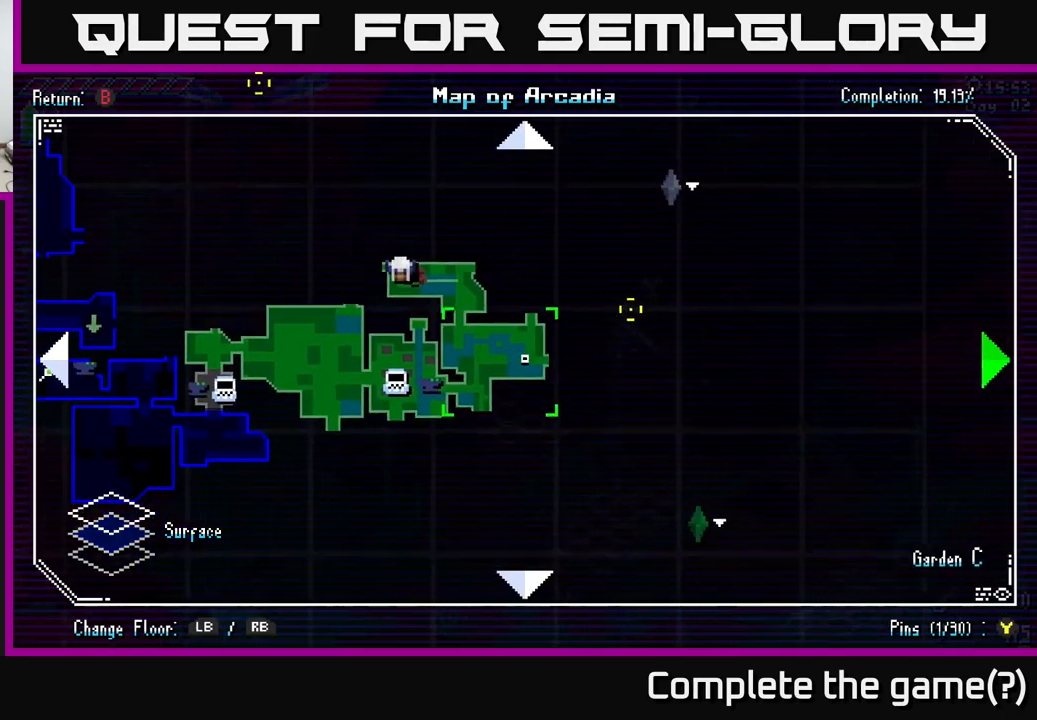
{"buttons": [], "left_stick": "up-left", "right_stick": "center", "events": [[100, "left_stick", "up"], [266, "left_stick", "up-left"]]}
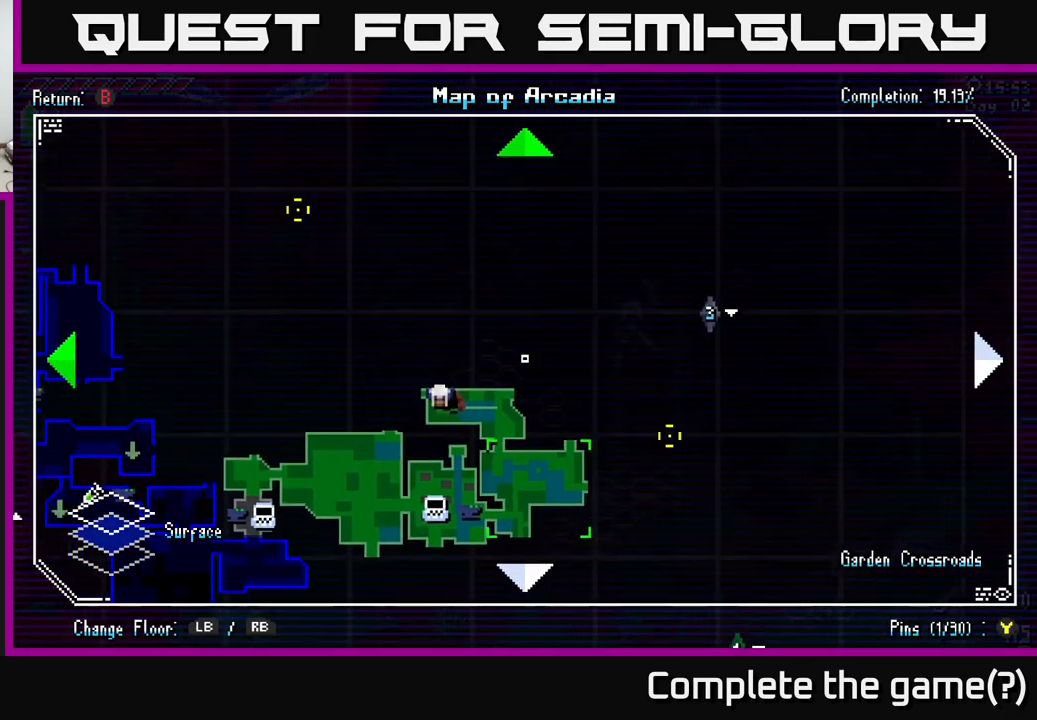
{"buttons": [], "left_stick": "left", "right_stick": "center", "events": [[233, "left_stick", "left"]]}
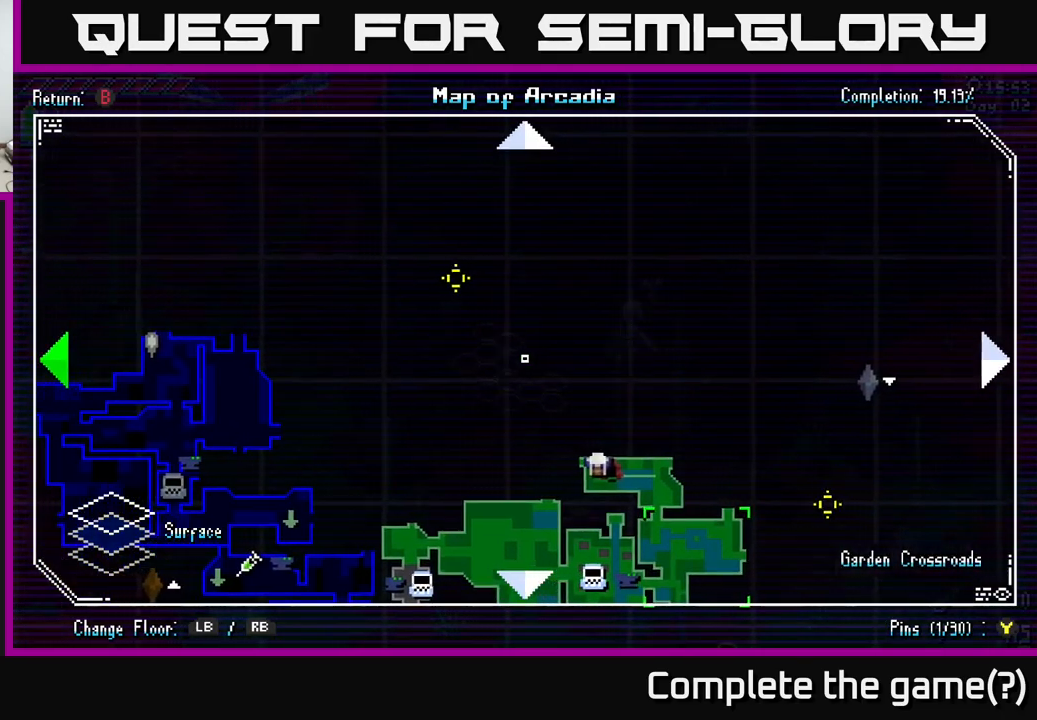
{"buttons": [], "left_stick": "center", "right_stick": "center", "events": [[150, "left_stick", "center"]]}